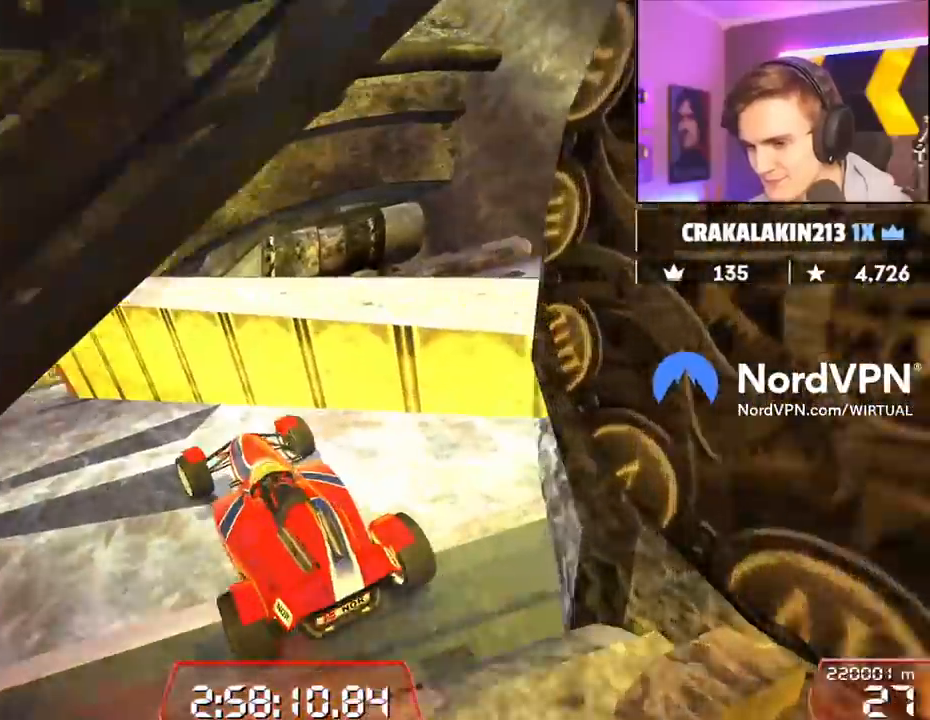
Gameplay with keyboard; each line is a JSON object with the keys held at the frame after it. "events" lists presses ("down") and releases ("up") of "brake", "down", "left", "right" and "up" between this image and that frame as [ms after this image, input, new state], when the widget could be followed in between. No other keys are recorded. Mouse input is not recorded. Key names are as the overlay labels them; some are game actions (e.g. jump) rather than physical keys.
{"keys": ["left", "up"], "events": [[267, "left", "up"], [417, "left", "down"]]}
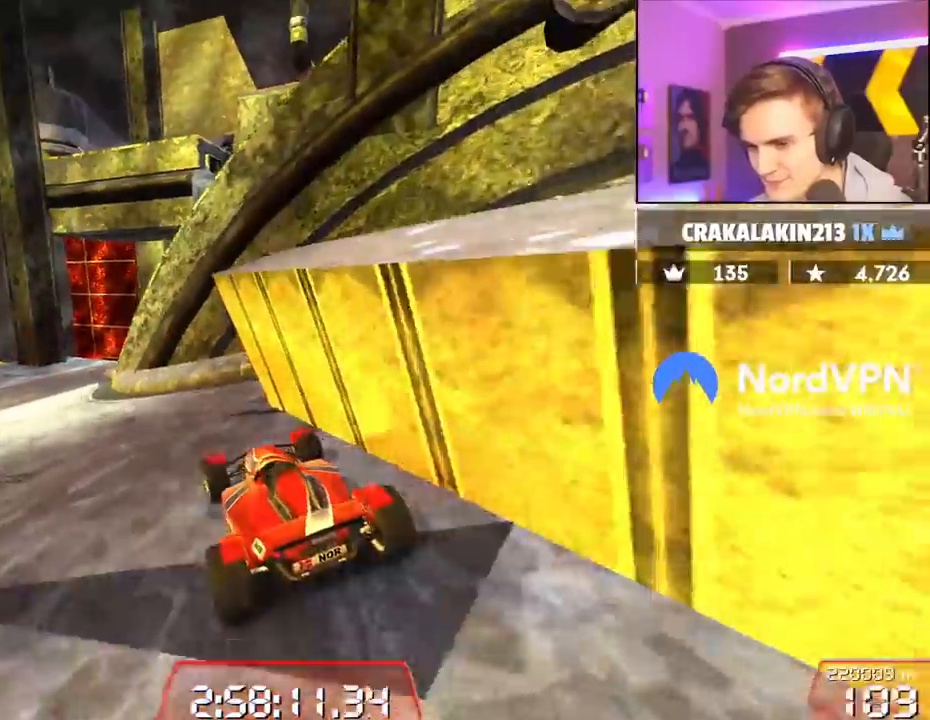
{"keys": ["left", "up"], "events": [[234, "left", "up"], [467, "left", "down"]]}
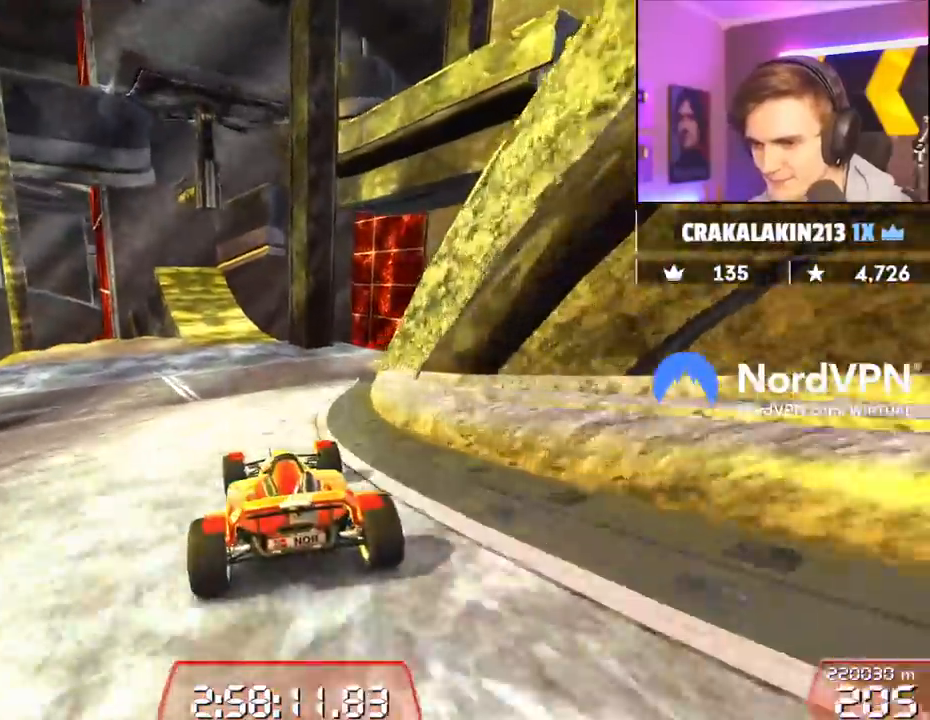
{"keys": ["left", "up"], "events": [[17, "left", "up"], [434, "left", "down"]]}
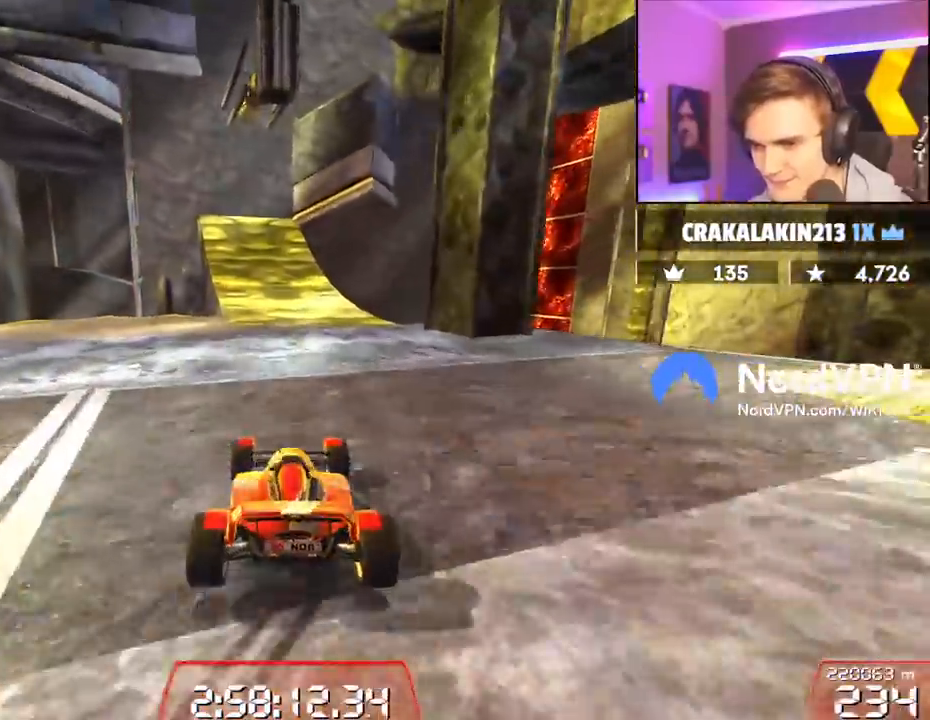
{"keys": ["up"], "events": [[84, "left", "up"]]}
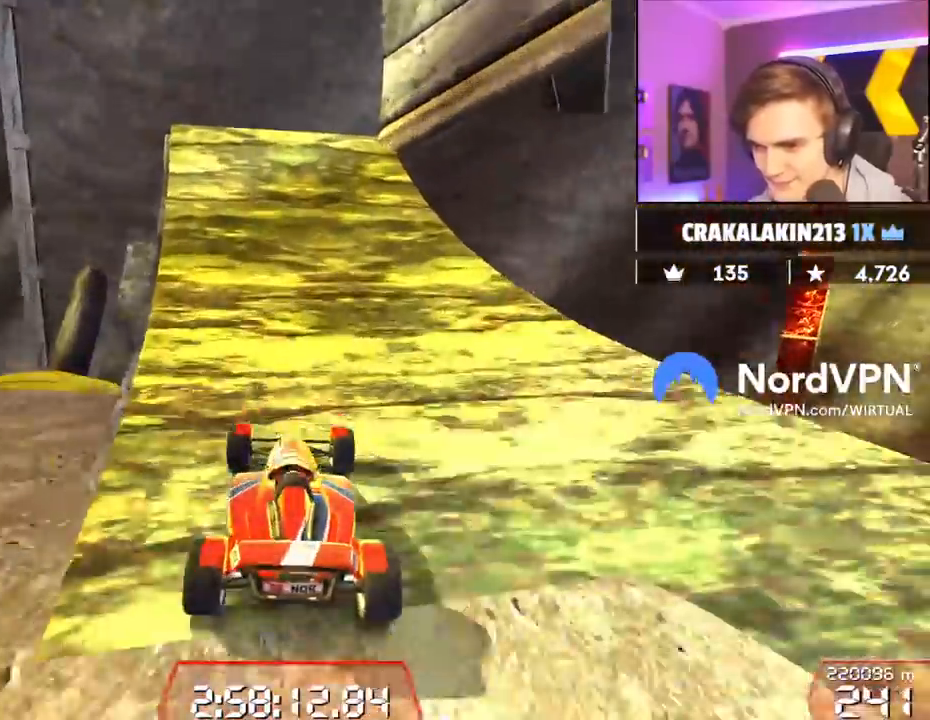
{"keys": ["up"], "events": [[200, "right", "down"], [234, "right", "up"]]}
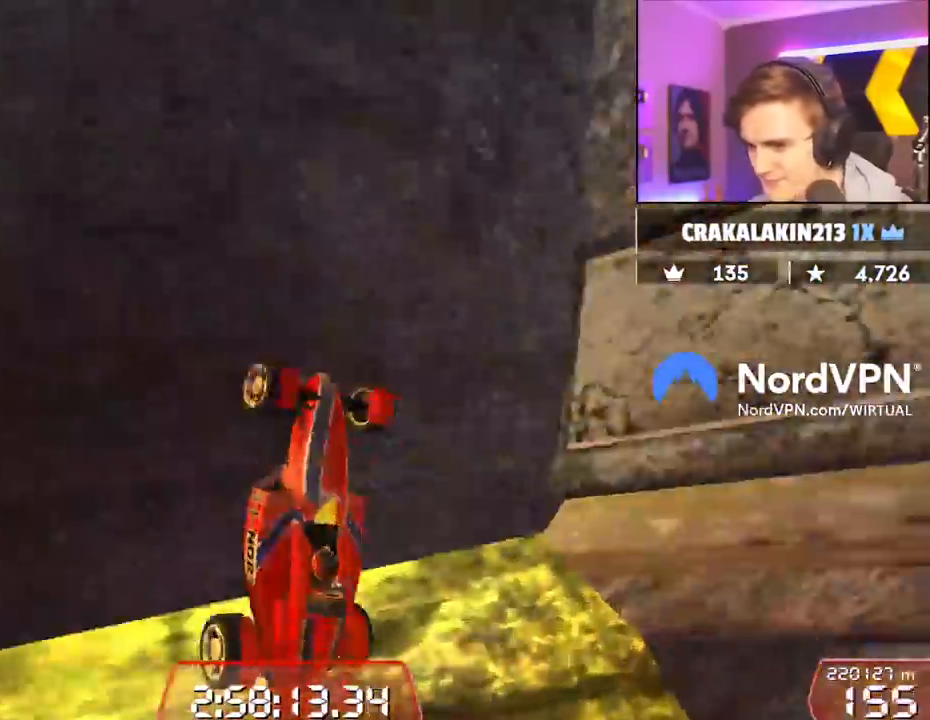
{"keys": ["up"], "events": []}
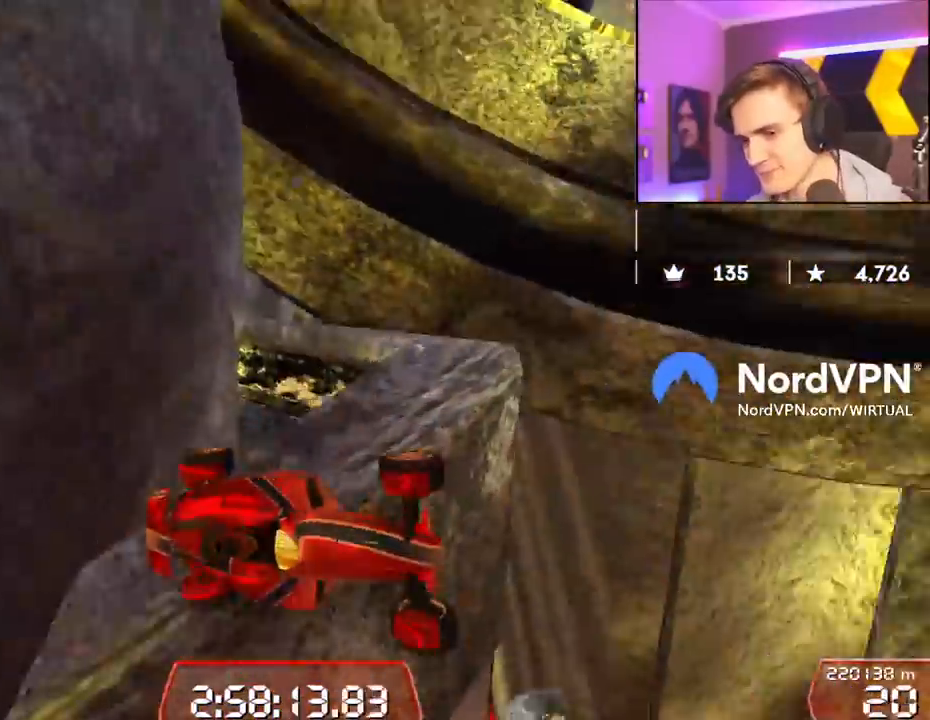
{"keys": ["left", "up"], "events": [[84, "left", "down"]]}
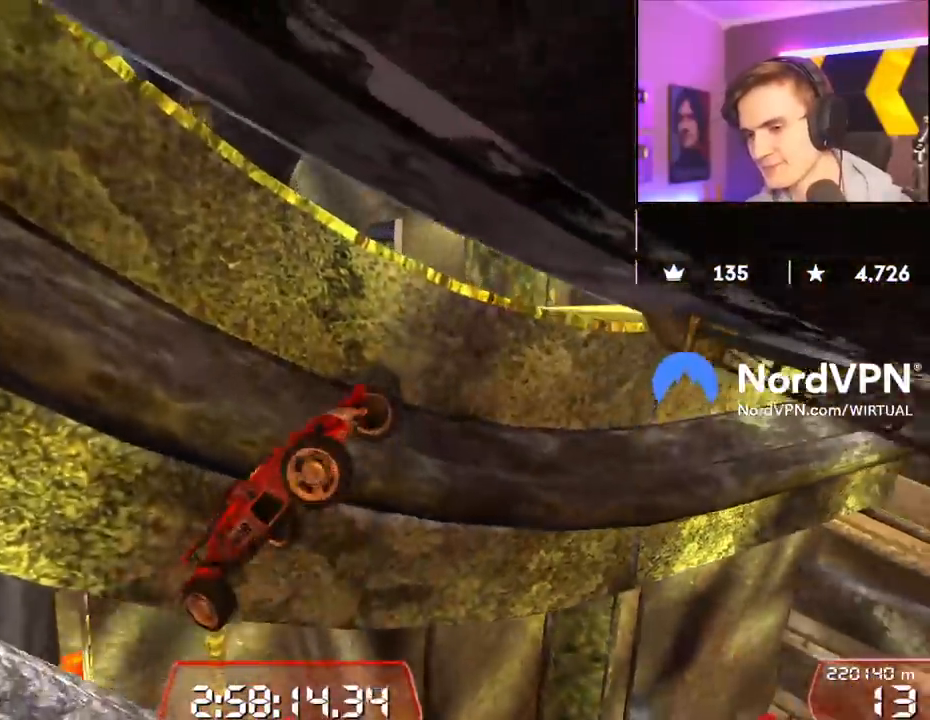
{"keys": ["left", "up"], "events": []}
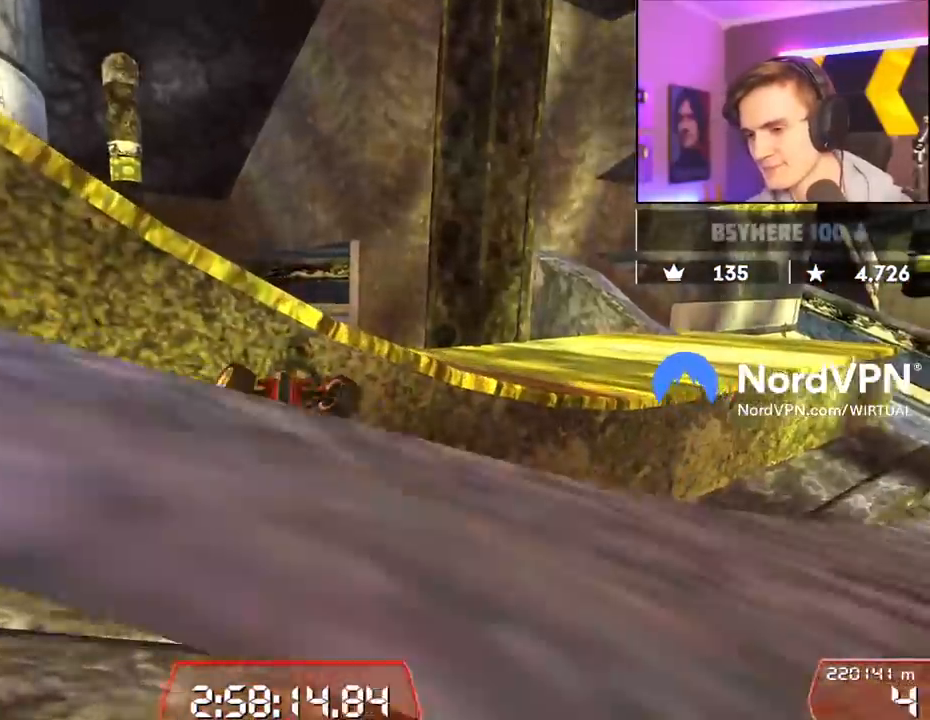
{"keys": [], "events": [[117, "left", "up"], [350, "up", "up"]]}
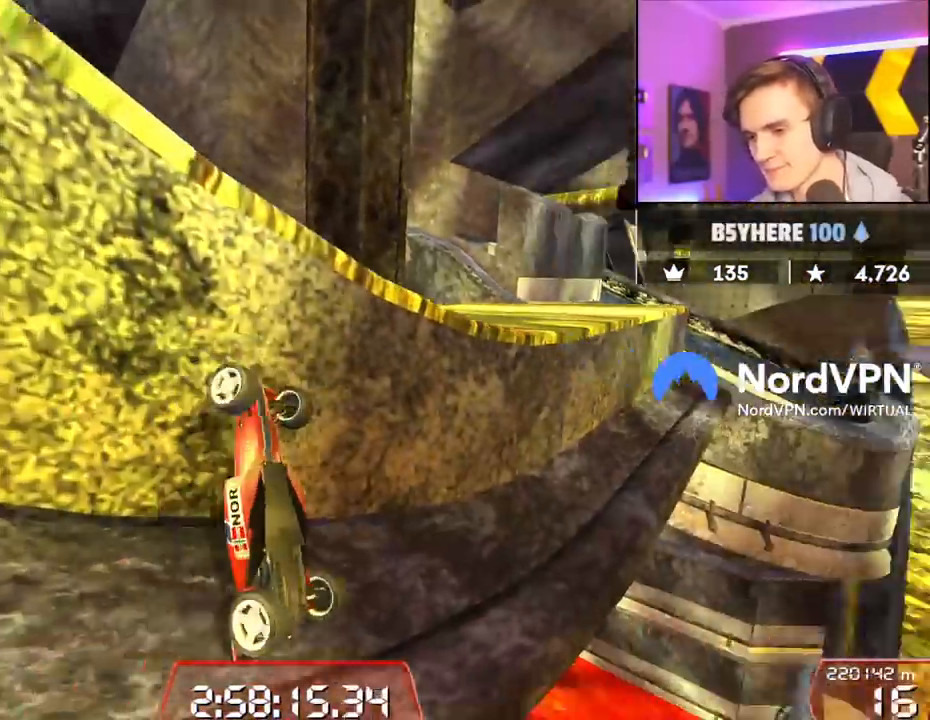
{"keys": [], "events": []}
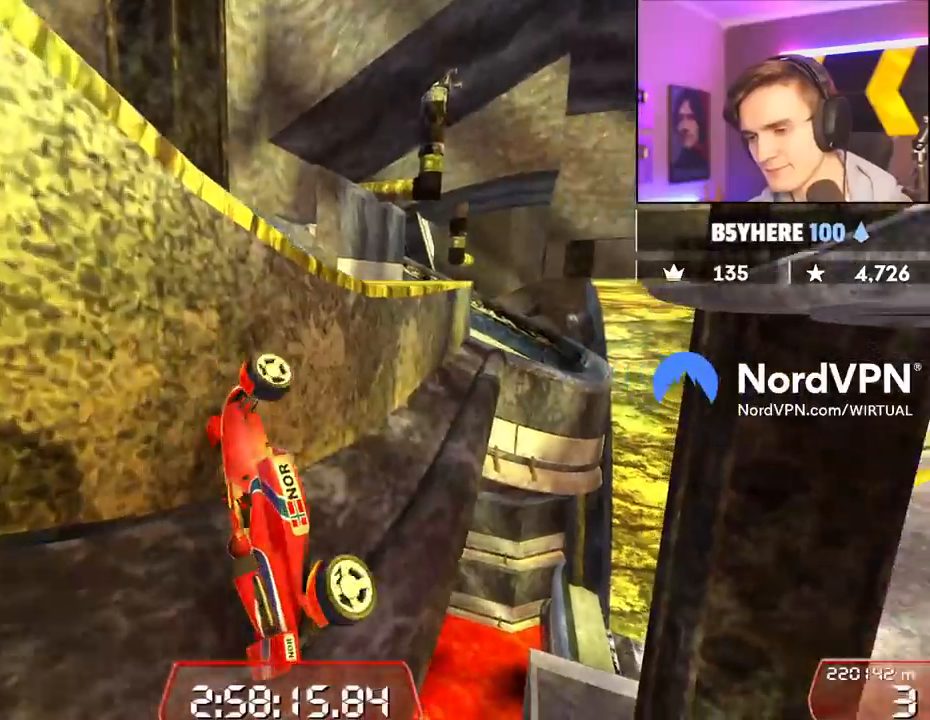
{"keys": ["left"], "events": [[334, "left", "down"]]}
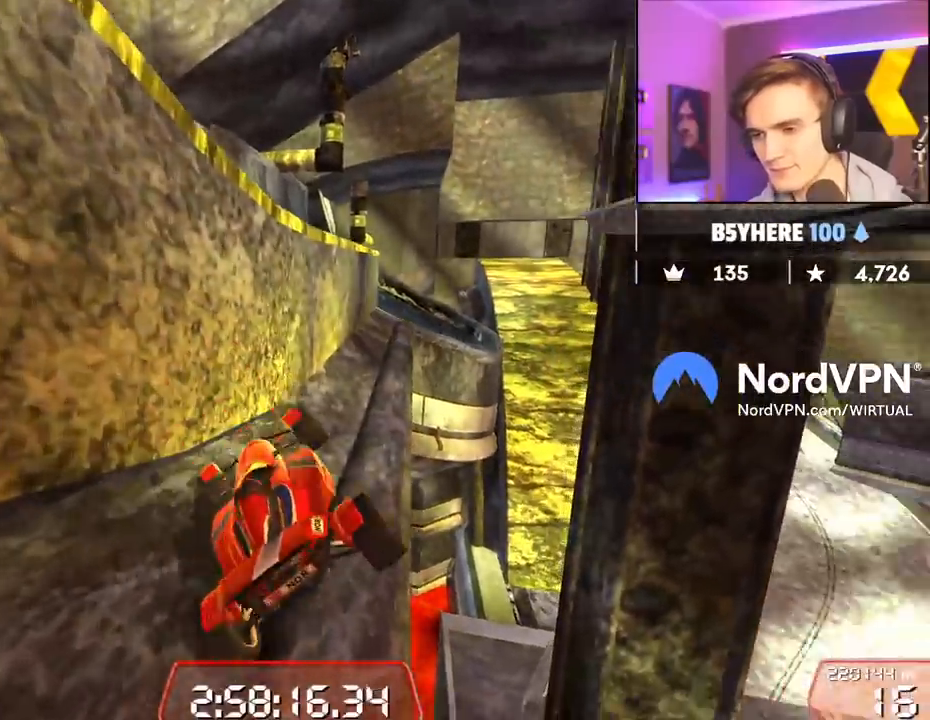
{"keys": ["left", "up"], "events": [[250, "up", "down"]]}
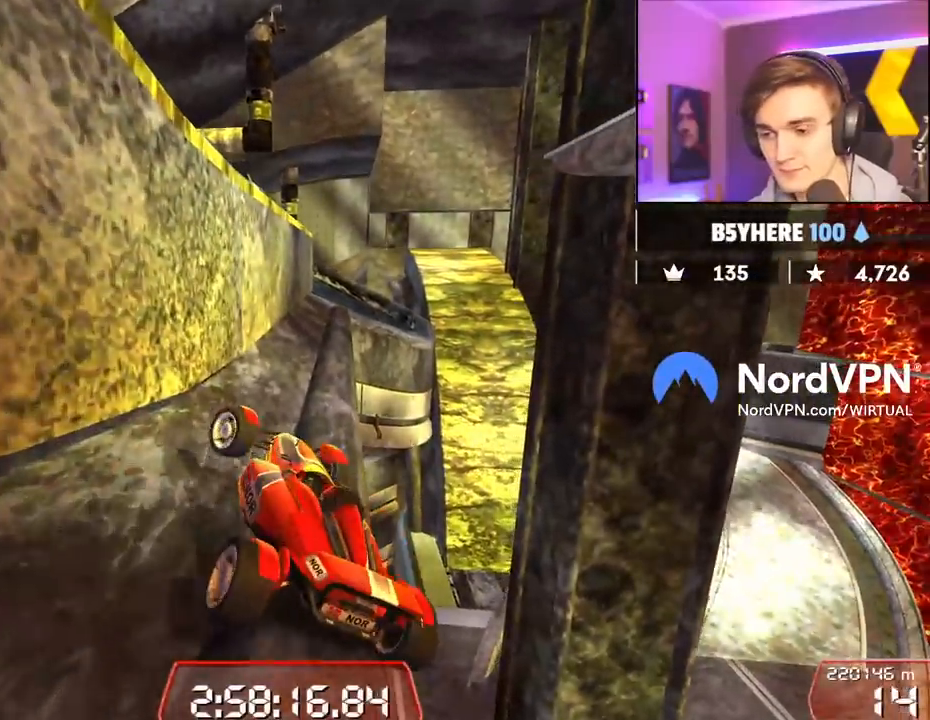
{"keys": ["right", "up"], "events": [[34, "left", "up"], [84, "right", "down"], [267, "right", "up"], [450, "right", "down"]]}
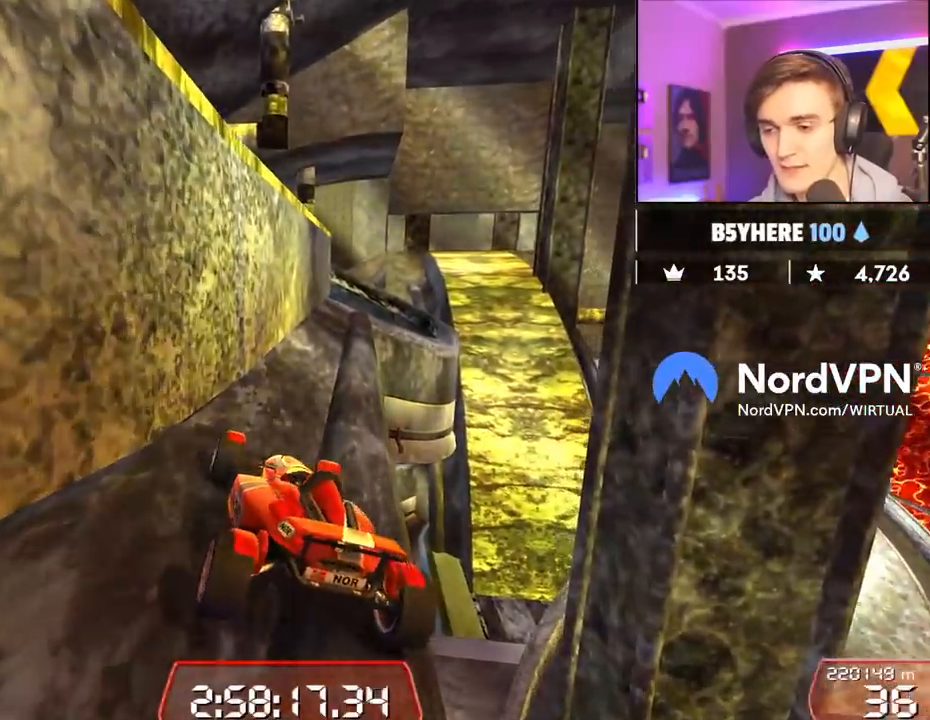
{"keys": ["up"], "events": [[100, "right", "up"]]}
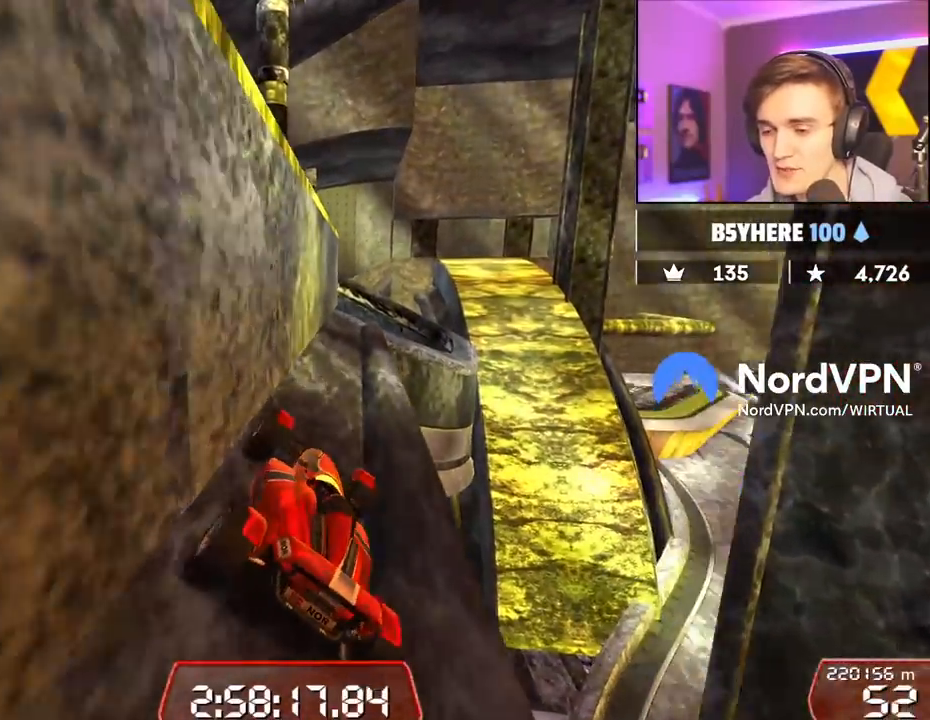
{"keys": ["up"], "events": []}
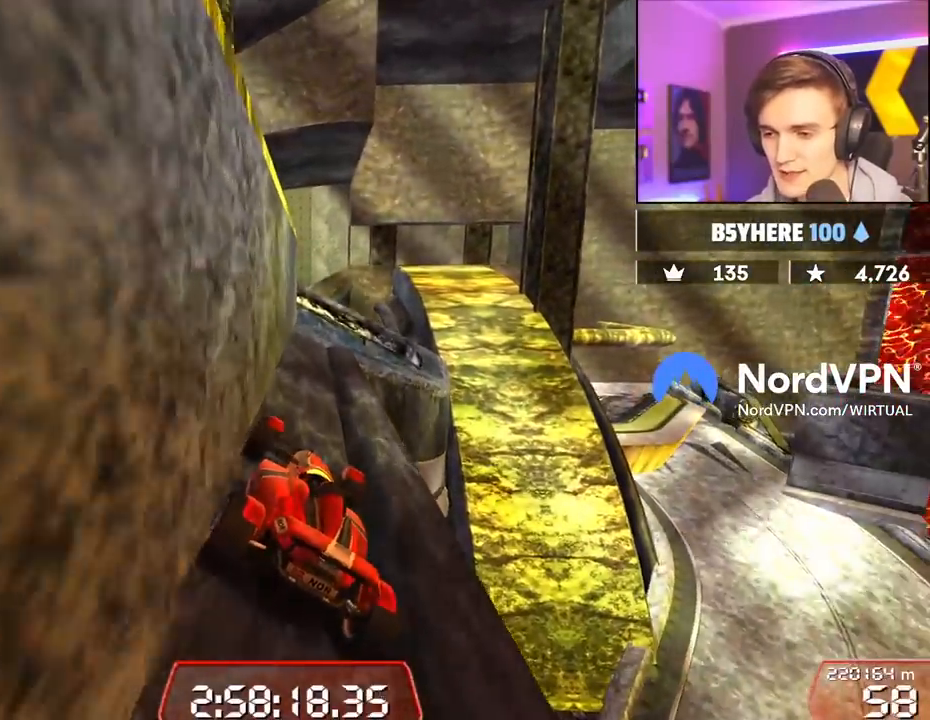
{"keys": [], "events": [[184, "left", "down"], [217, "left", "up"], [317, "up", "up"]]}
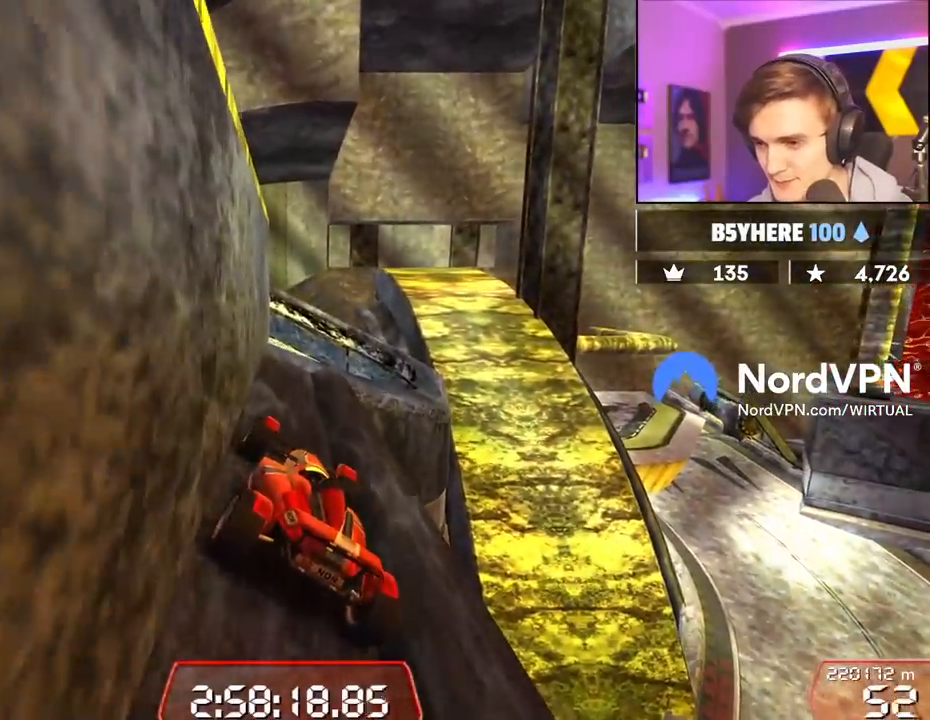
{"keys": ["right"], "events": [[467, "right", "down"]]}
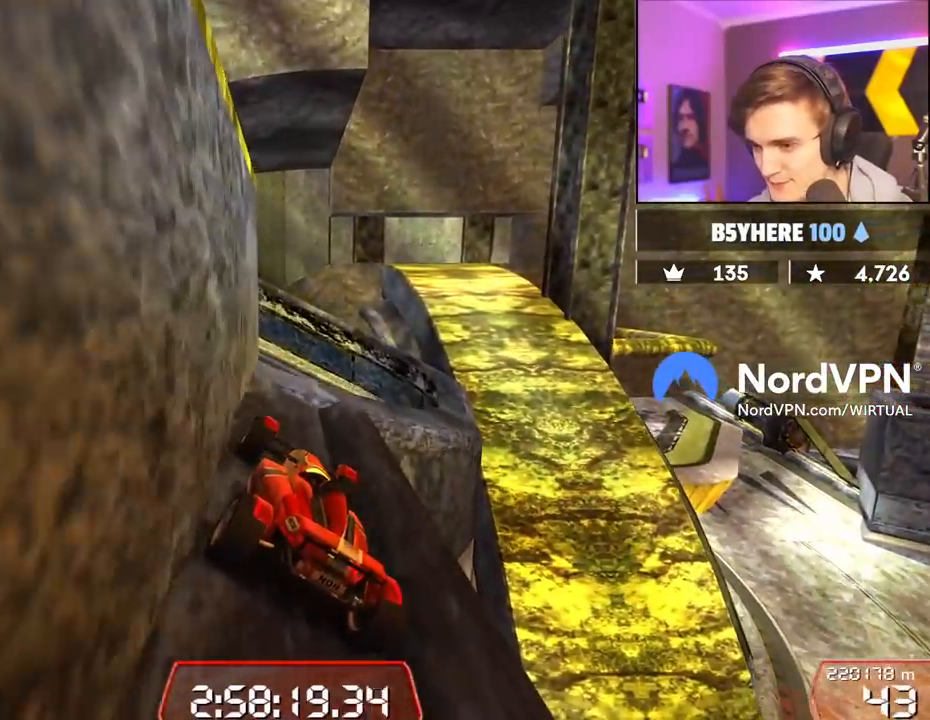
{"keys": ["right"], "events": [[67, "right", "up"], [250, "right", "down"]]}
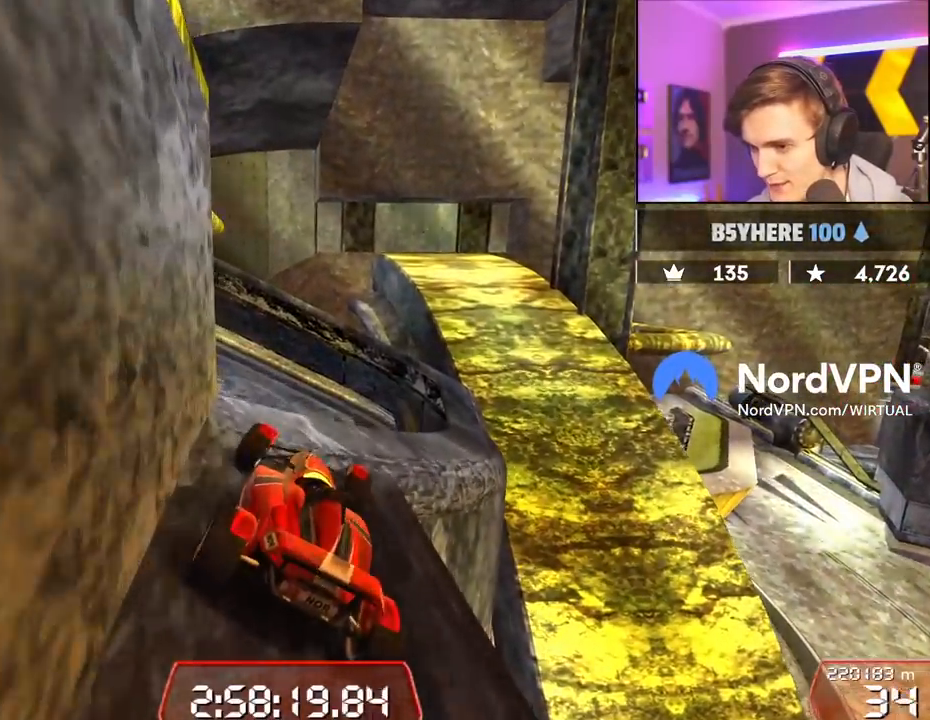
{"keys": ["right"], "events": []}
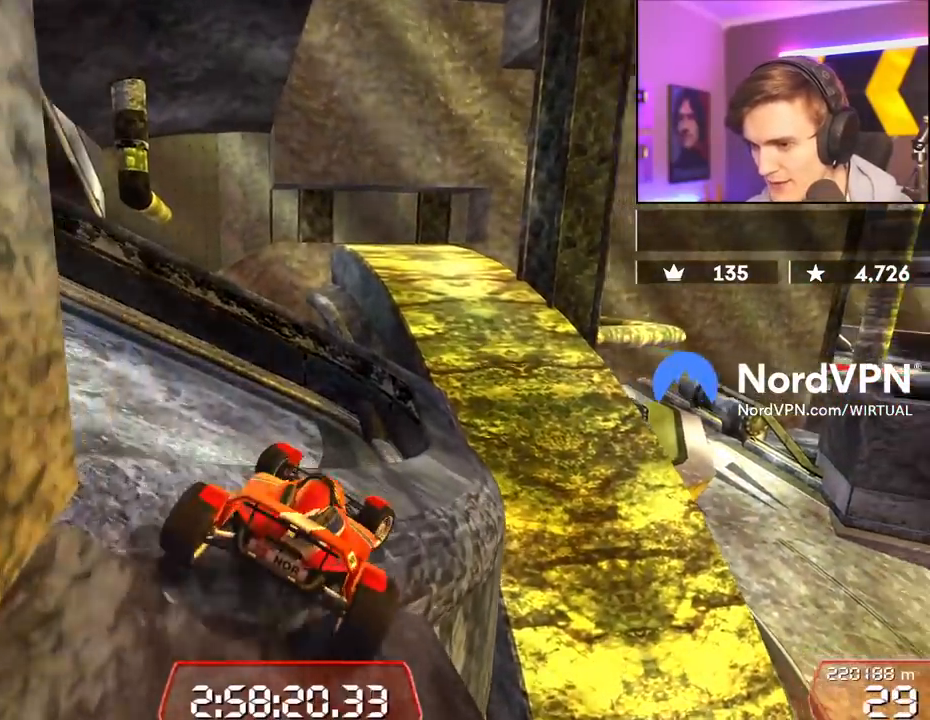
{"keys": [], "events": [[150, "up", "down"], [200, "right", "up"], [284, "left", "down"], [284, "up", "up"], [467, "left", "up"]]}
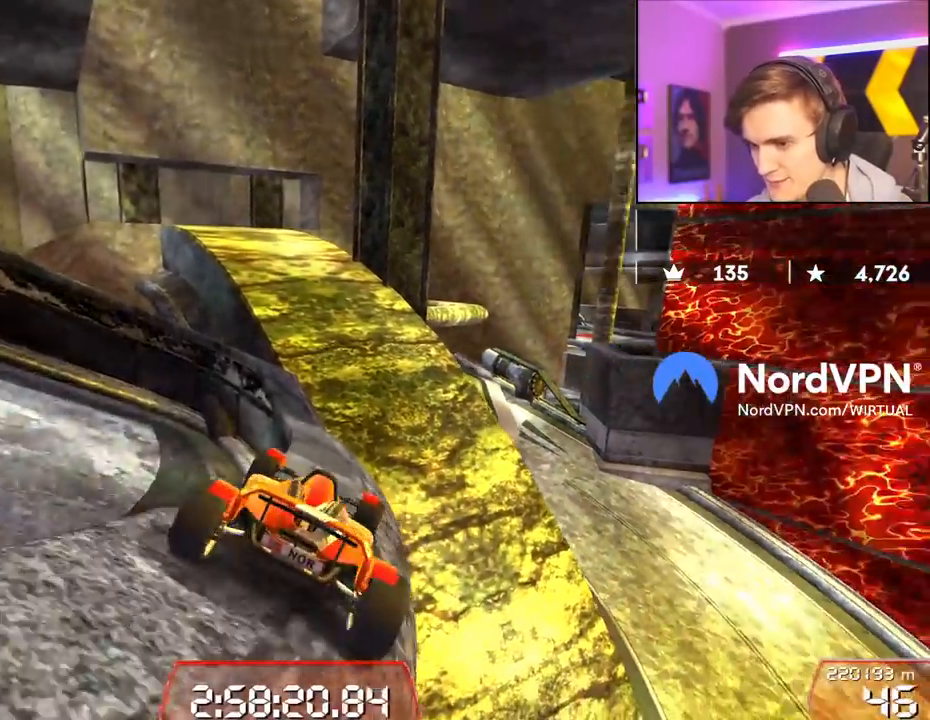
{"keys": ["up"], "events": [[67, "right", "down"], [250, "right", "up"], [350, "left", "down"], [434, "up", "down"], [484, "left", "up"]]}
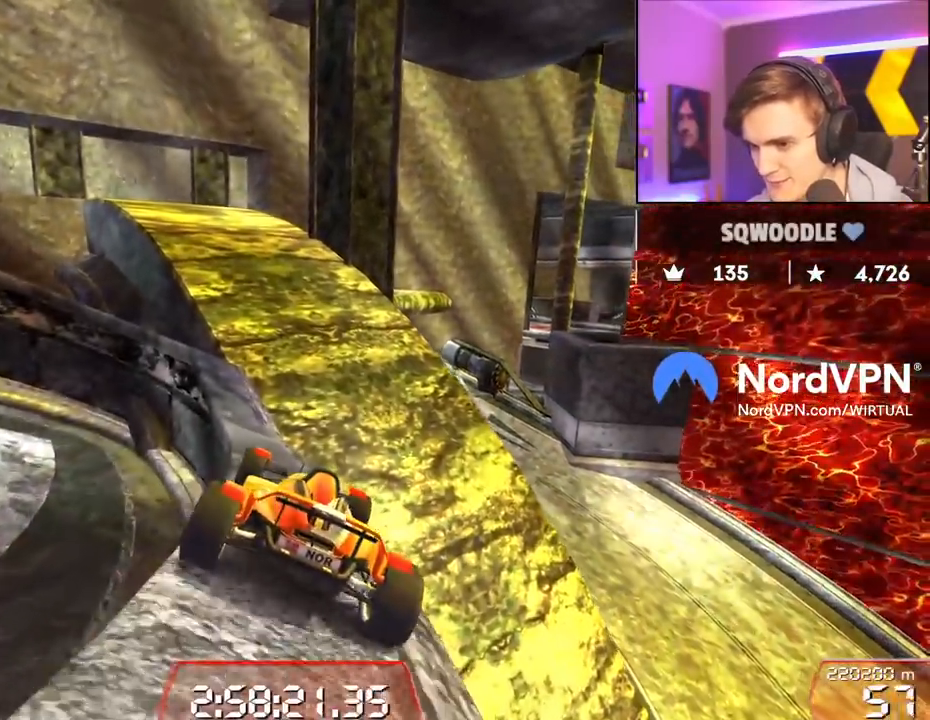
{"keys": ["right", "up"], "events": [[184, "left", "down"], [317, "left", "up"], [417, "right", "down"]]}
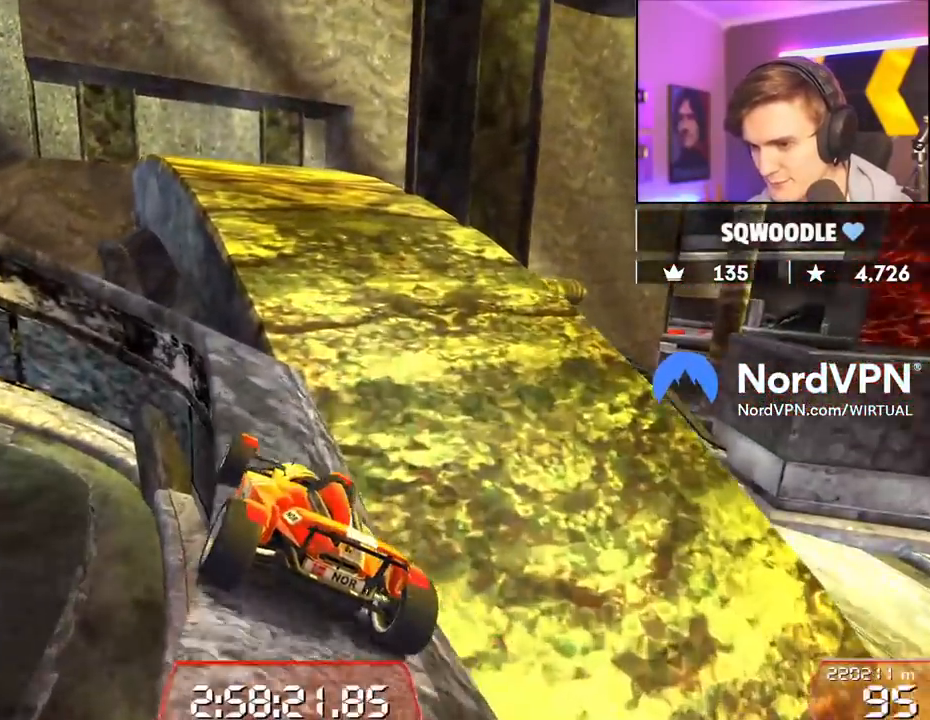
{"keys": ["left", "up"], "events": [[50, "right", "up"], [234, "left", "down"], [334, "left", "up"], [434, "left", "down"]]}
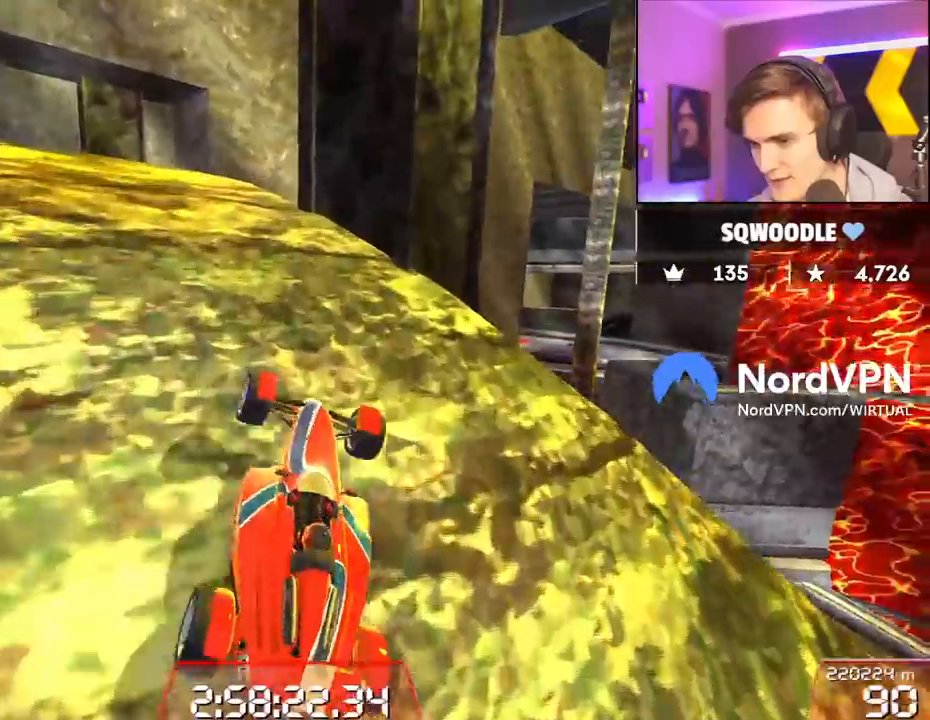
{"keys": ["up"], "events": [[134, "left", "up"], [300, "left", "down"], [400, "left", "up"]]}
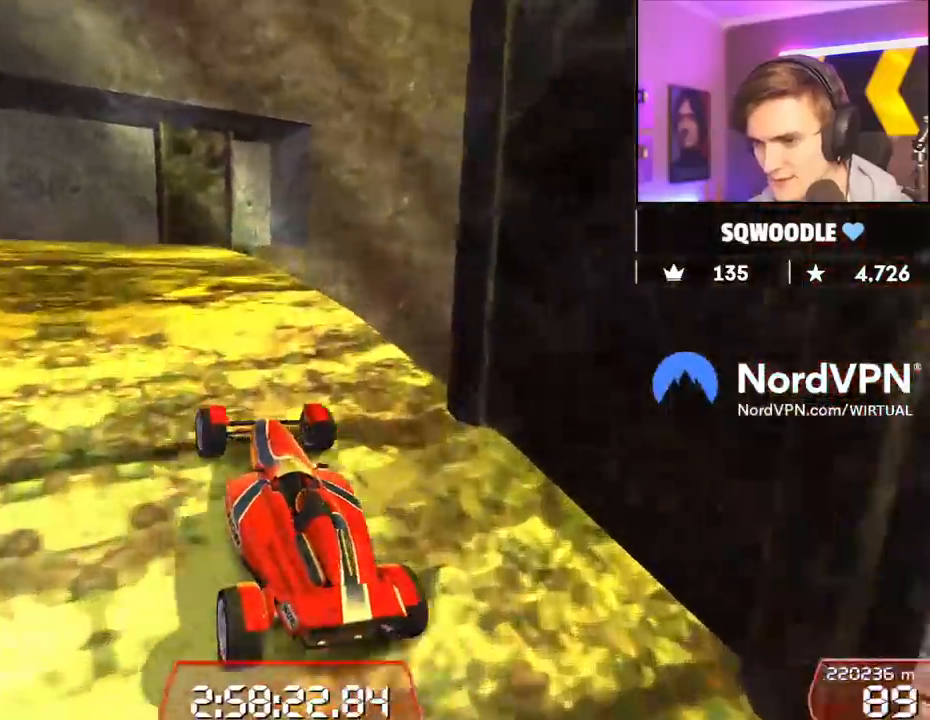
{"keys": [], "events": [[84, "left", "down"], [184, "left", "up"], [217, "up", "up"], [267, "left", "down"], [417, "left", "up"]]}
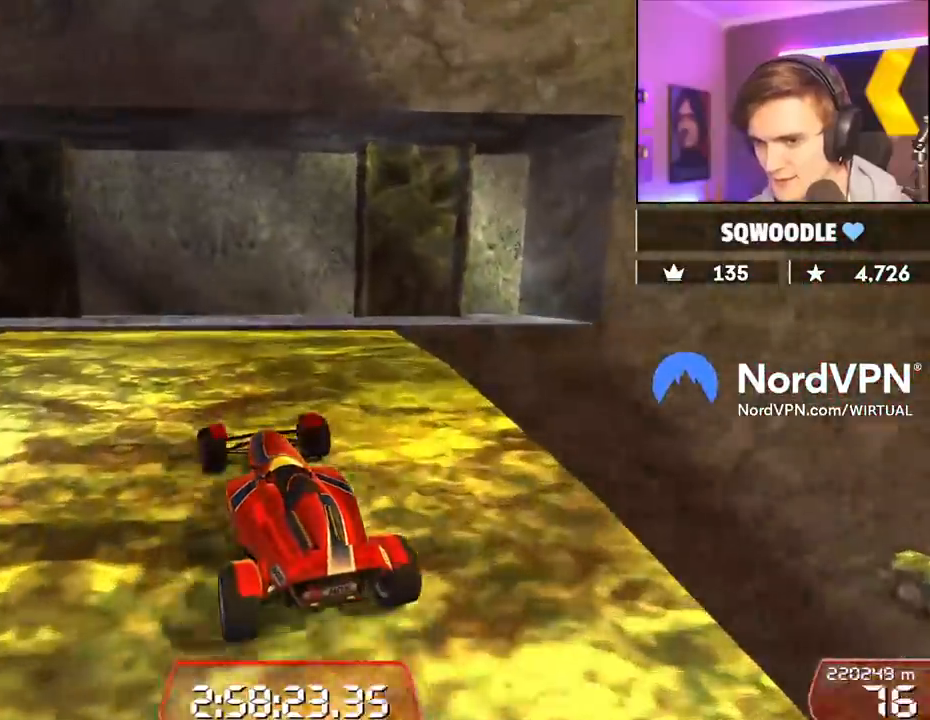
{"keys": [], "events": [[100, "left", "down"], [234, "left", "up"], [334, "left", "down"], [434, "left", "up"]]}
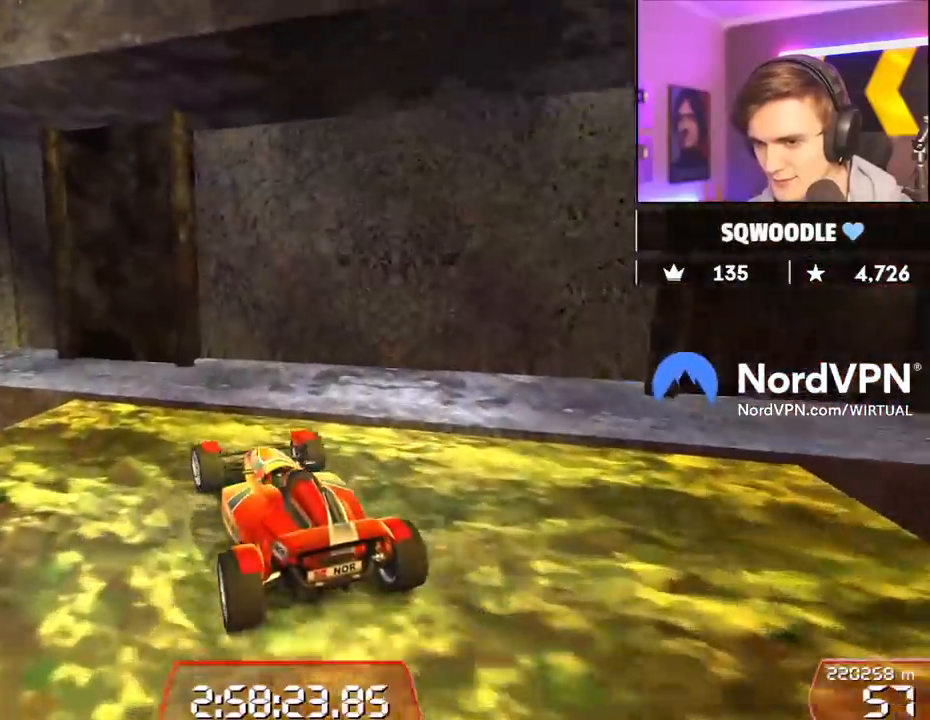
{"keys": ["left"], "events": [[117, "left", "down"], [200, "left", "up"], [250, "left", "down"], [400, "left", "up"], [450, "left", "down"]]}
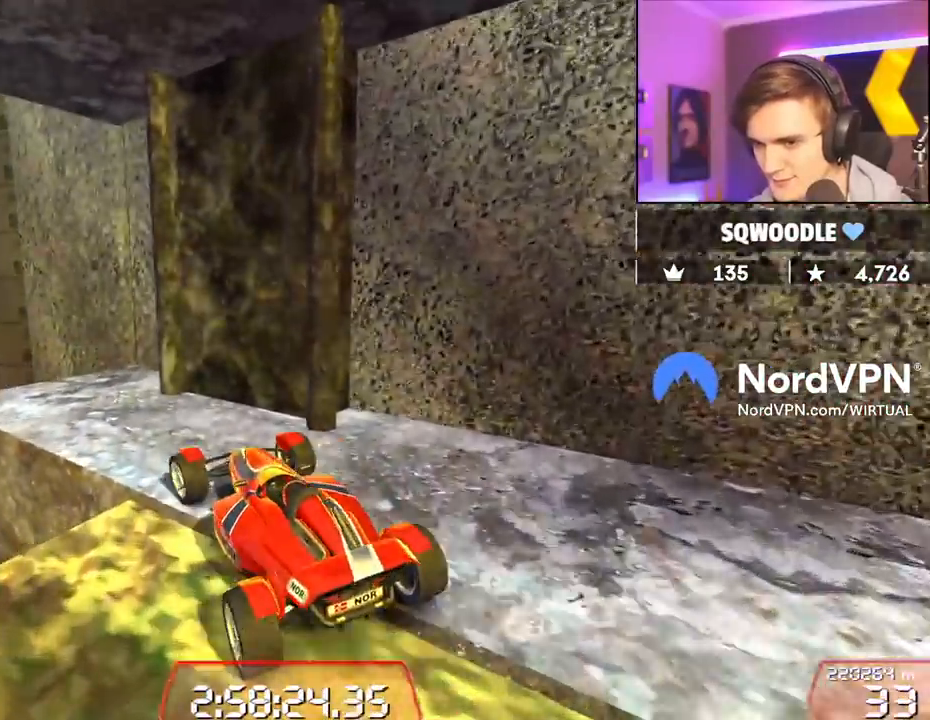
{"keys": ["left"], "events": [[184, "left", "up"], [367, "up", "down"], [450, "up", "up"], [500, "left", "down"]]}
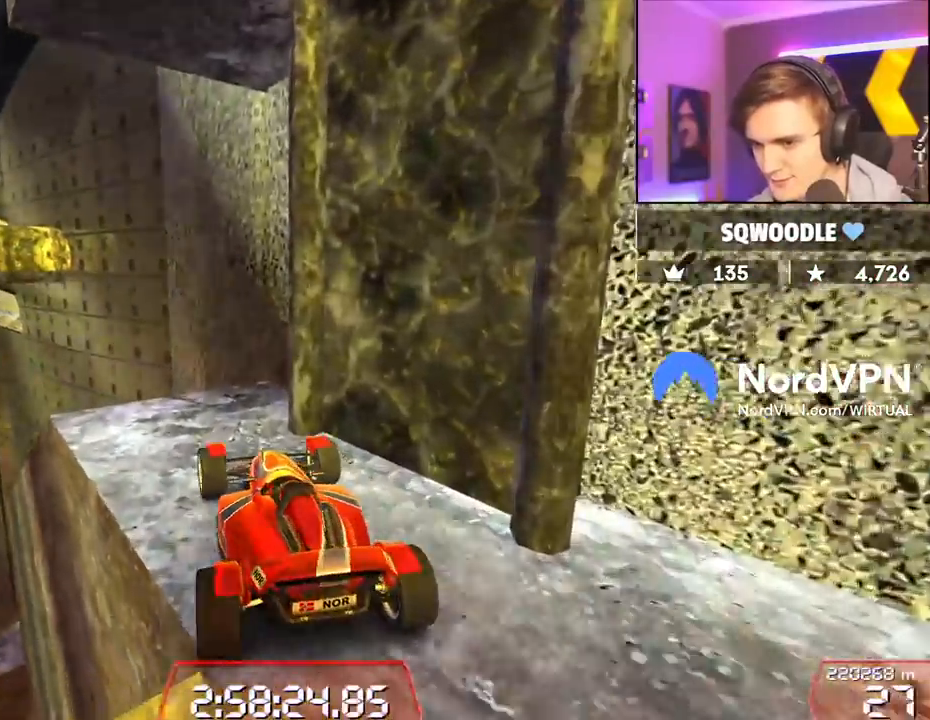
{"keys": [], "events": [[284, "left", "up"], [384, "right", "down"], [467, "right", "up"]]}
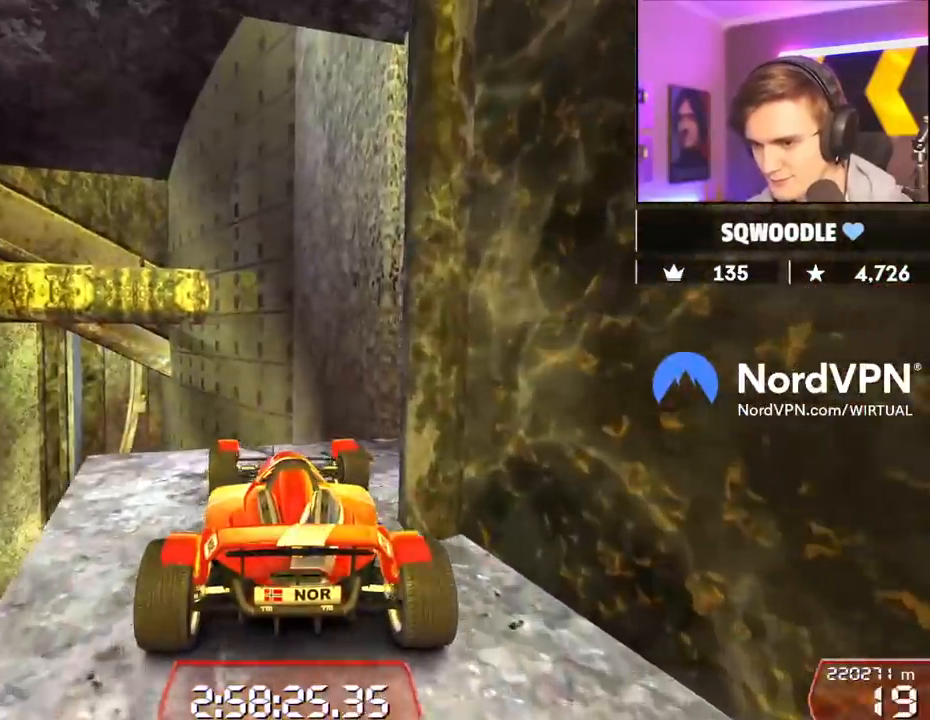
{"keys": ["left"], "events": [[350, "left", "down"]]}